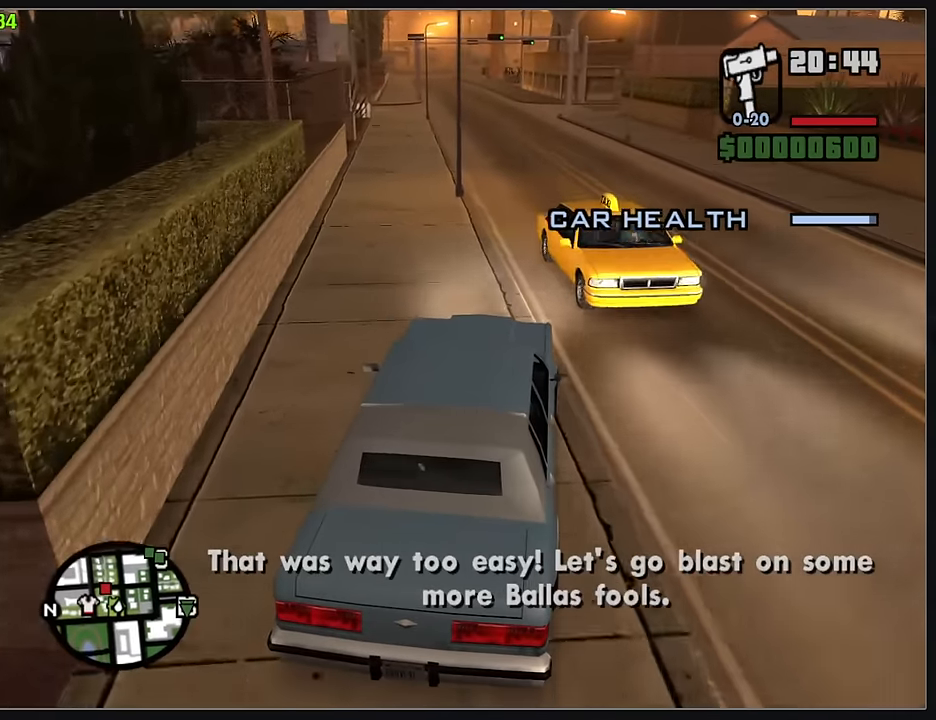
Gameplay with keyboard and mouse; each line is a JSON object with the keys and mouse buttons held at the frame after it. "events" lists presses ("down") and releases ("up") of "d", "w", "mouse_left", "mouse_wheel" and "mouse_right" between this image and that frame as [ms after this image, input, new state], when the widget could be followed in between. "mouse_left", "mouse_wheel", "mouse_right" = the "left", "wheel", "right" buttons of the "mouse" list. No other keys are recorded. "wheel" means that the mouse wheel is clicked or scrolled. Mouse movement is not recorded.
{"keys": ["w"], "mouse": [], "events": []}
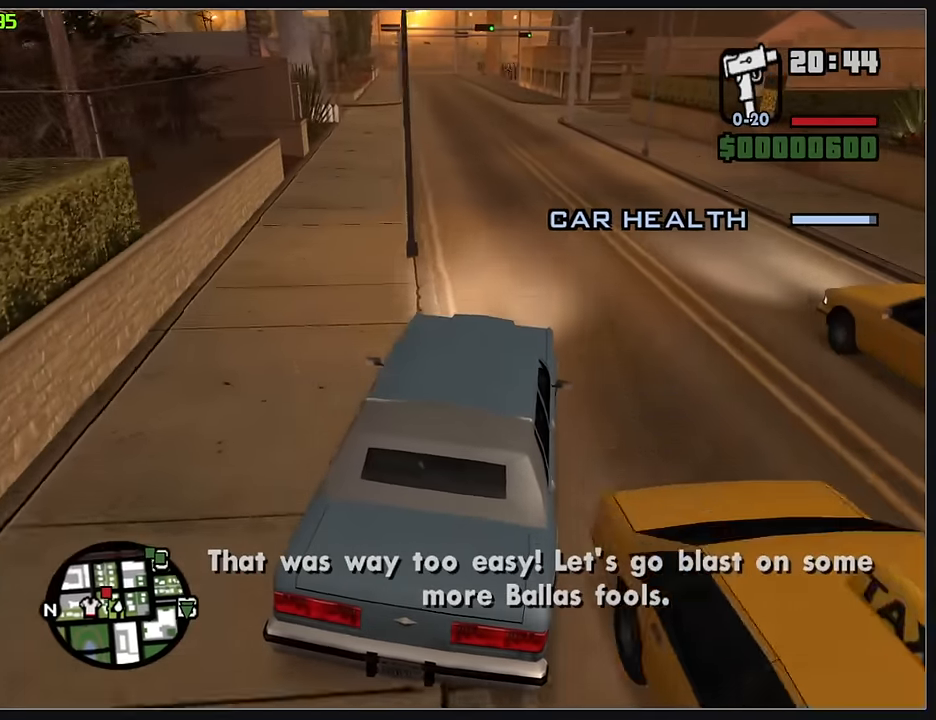
{"keys": ["w"], "mouse": [], "events": []}
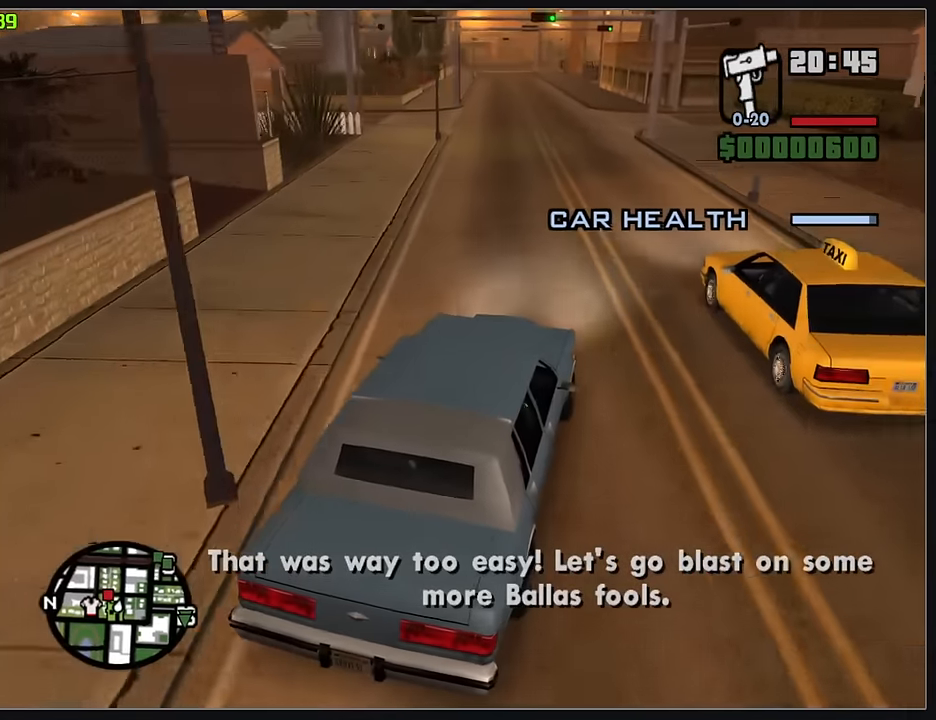
{"keys": ["w"], "mouse": [], "events": []}
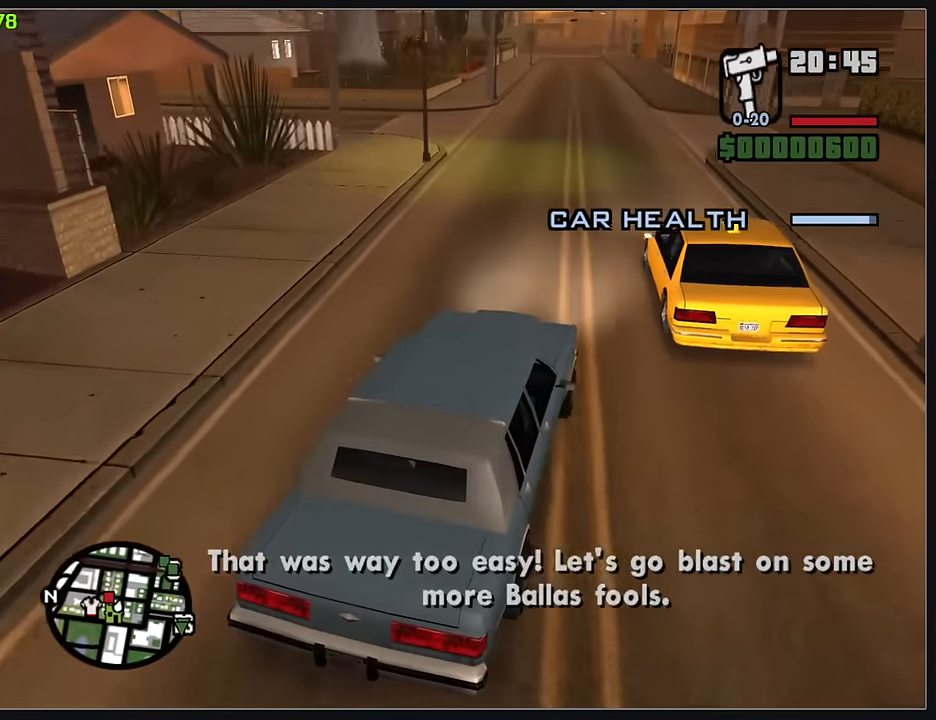
{"keys": ["w"], "mouse": [], "events": []}
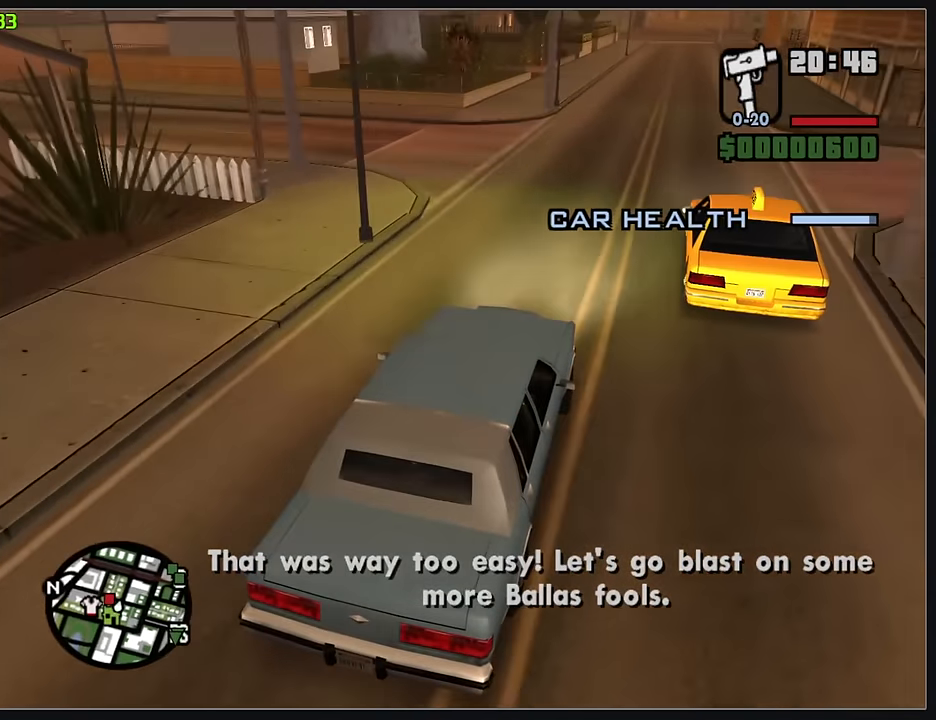
{"keys": [], "mouse": [], "events": [[17, "w", "up"]]}
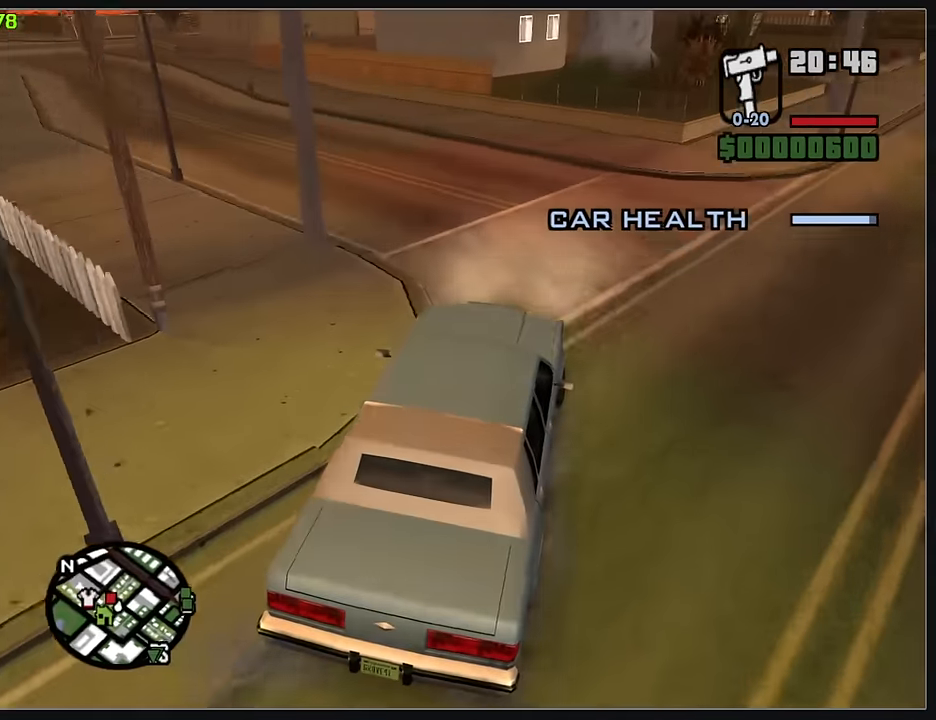
{"keys": ["w"], "mouse": [], "events": [[417, "w", "down"]]}
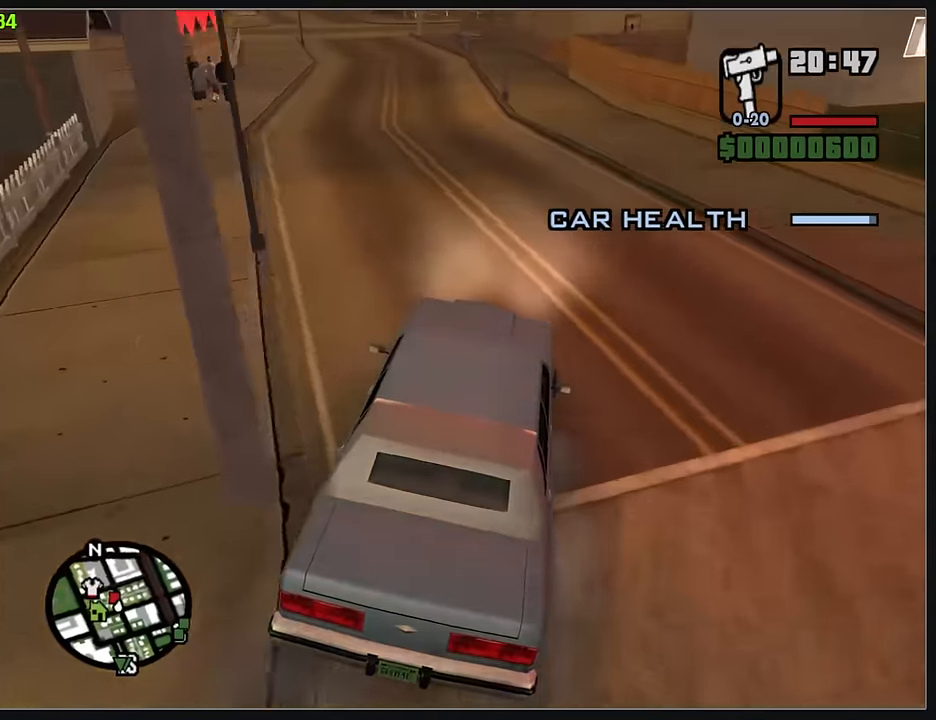
{"keys": ["w"], "mouse": [], "events": []}
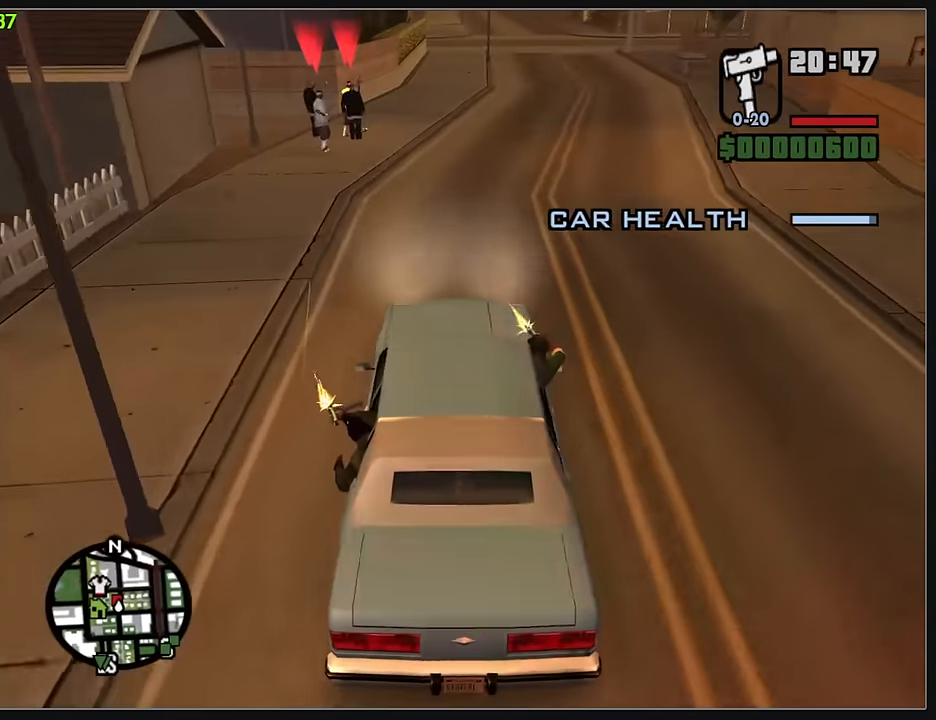
{"keys": ["w"], "mouse": [], "events": []}
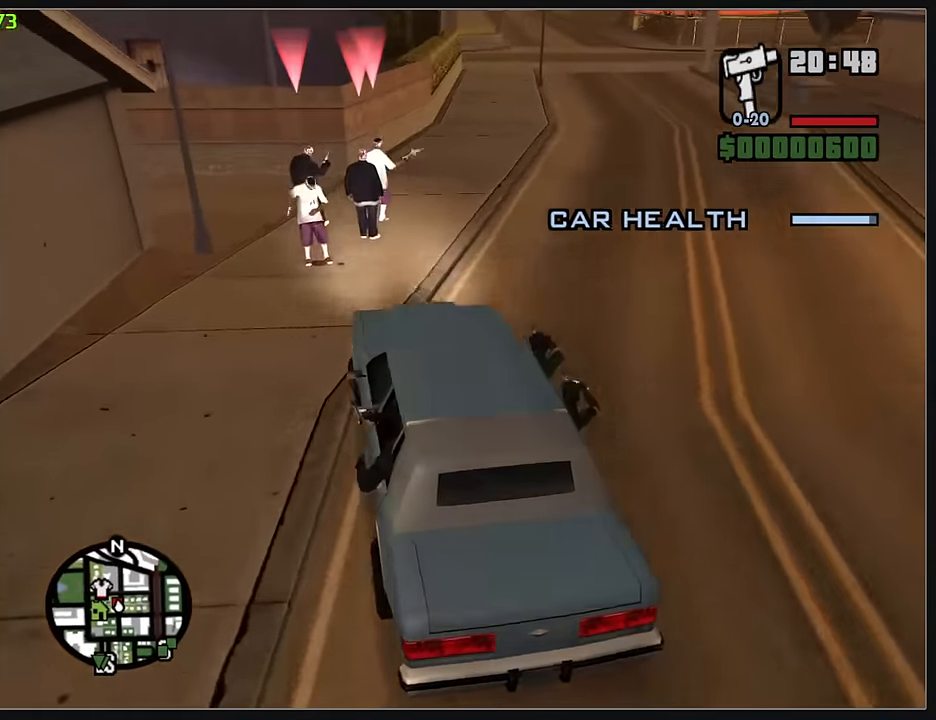
{"keys": ["w"], "mouse": [], "events": []}
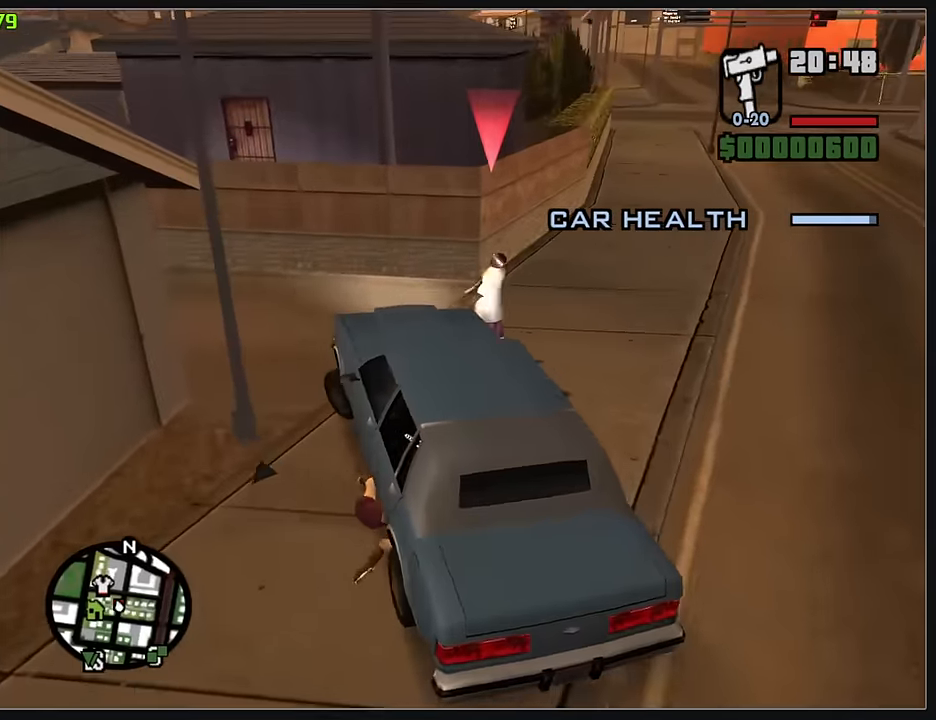
{"keys": ["w"], "mouse": [], "events": []}
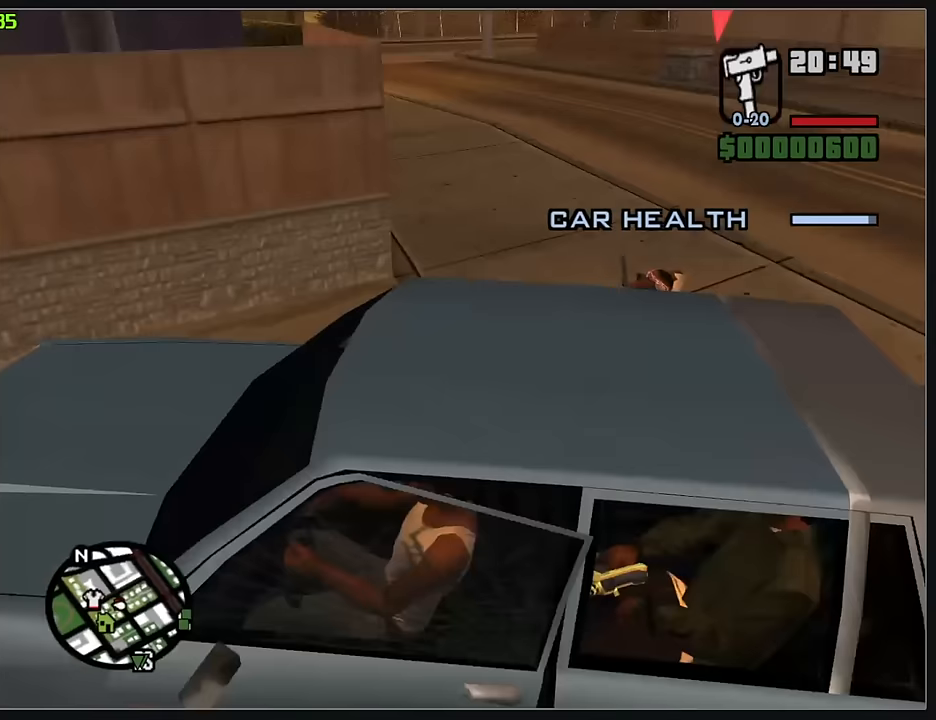
{"keys": ["w"], "mouse": [], "events": []}
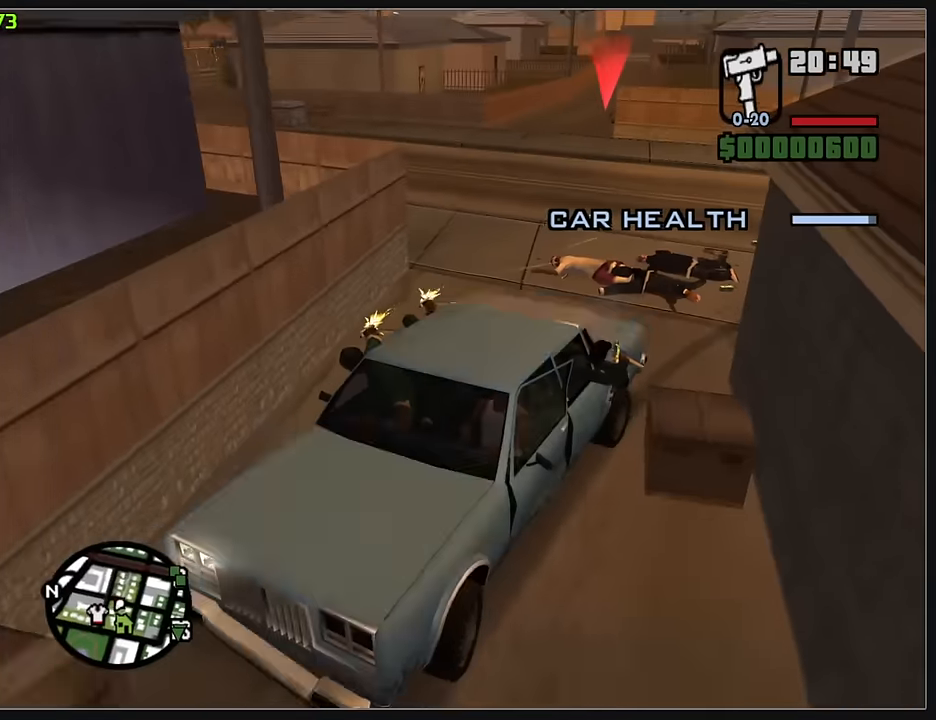
{"keys": ["w"], "mouse": [], "events": []}
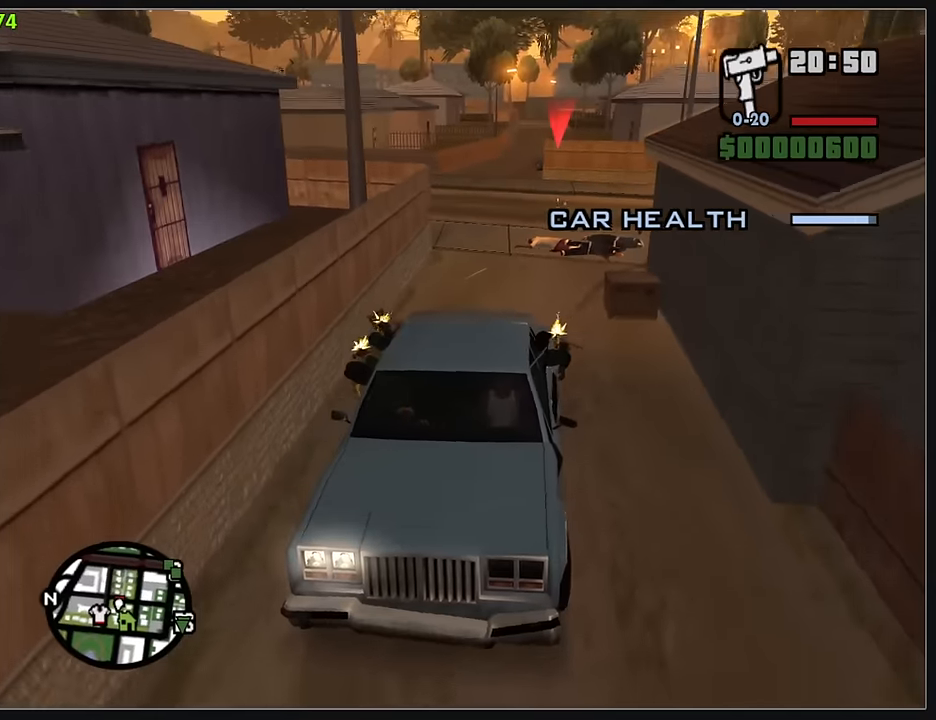
{"keys": ["w"], "mouse": [], "events": []}
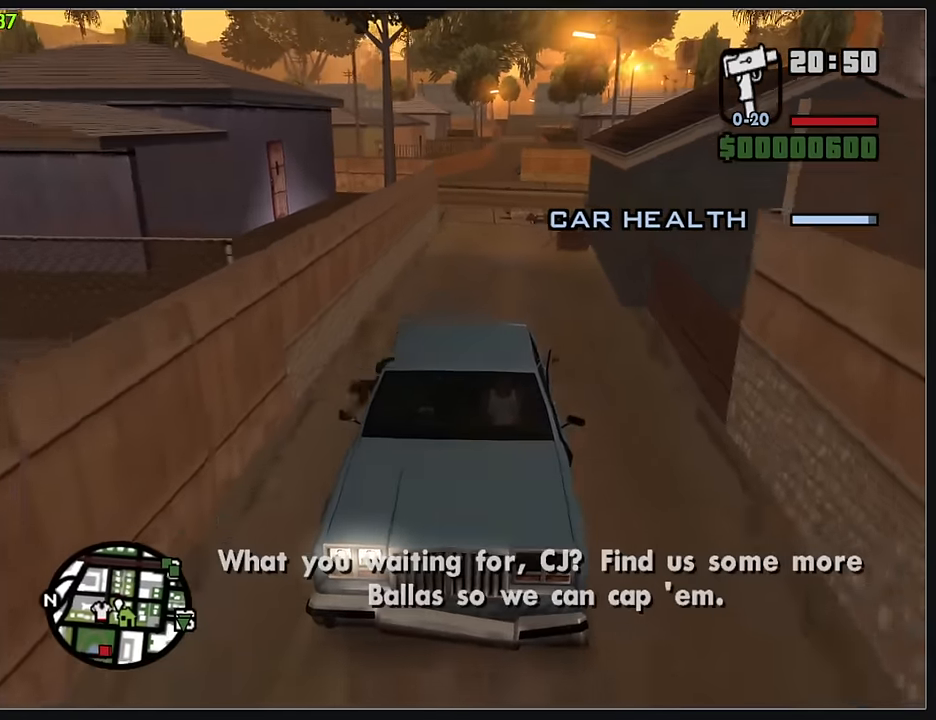
{"keys": ["w"], "mouse": [], "events": [[383, "d", "down"], [467, "d", "up"]]}
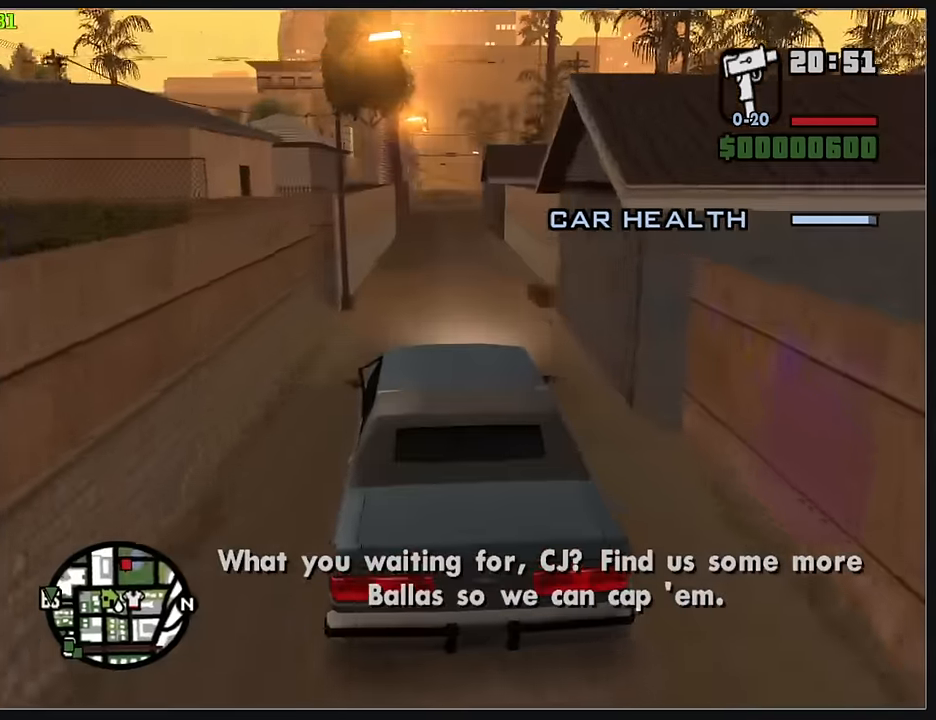
{"keys": ["w"], "mouse": [], "events": []}
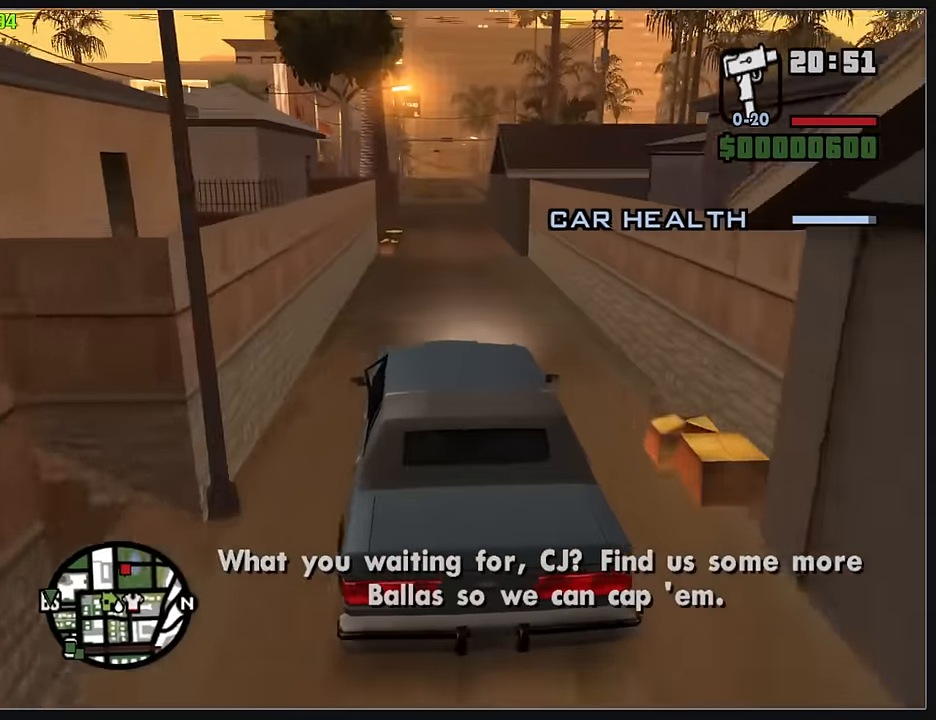
{"keys": ["d", "w"], "mouse": [], "events": [[500, "d", "down"]]}
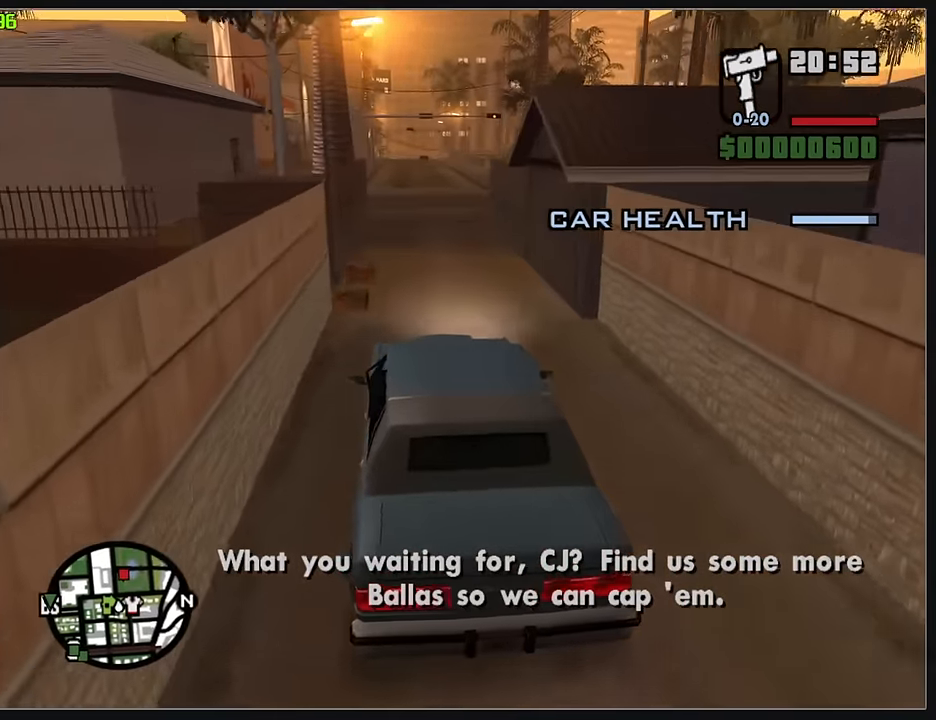
{"keys": ["w"], "mouse": [], "events": [[133, "d", "up"]]}
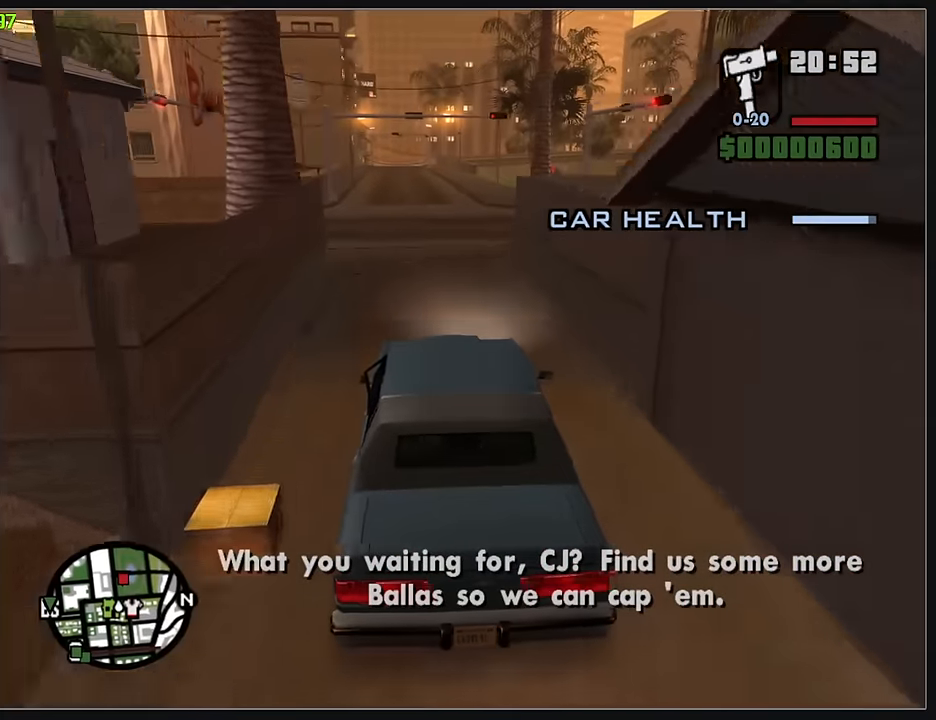
{"keys": ["d", "w"], "mouse": [], "events": [[133, "d", "down"], [283, "d", "up"], [417, "d", "down"]]}
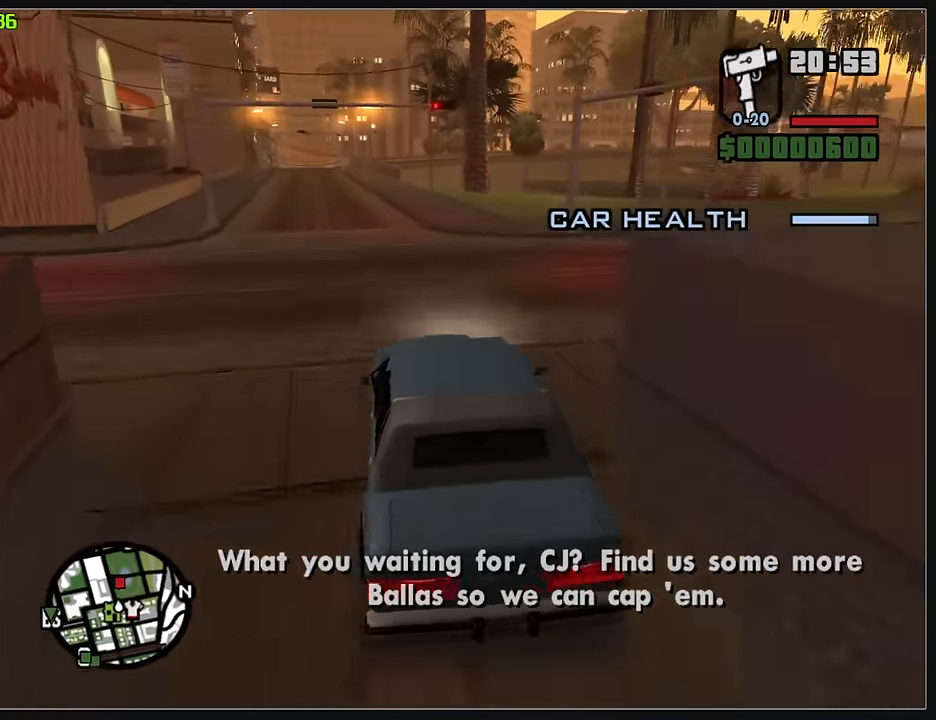
{"keys": ["w"], "mouse": [], "events": [[83, "d", "up"], [183, "d", "down"], [433, "d", "up"]]}
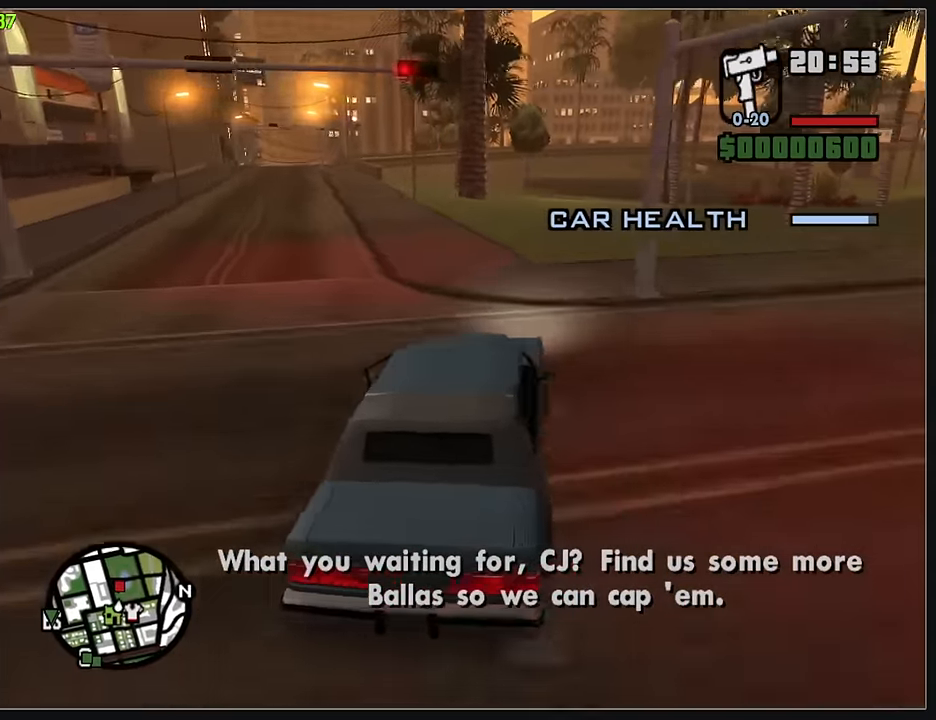
{"keys": ["w"], "mouse": [], "events": [[17, "d", "down"], [133, "d", "up"]]}
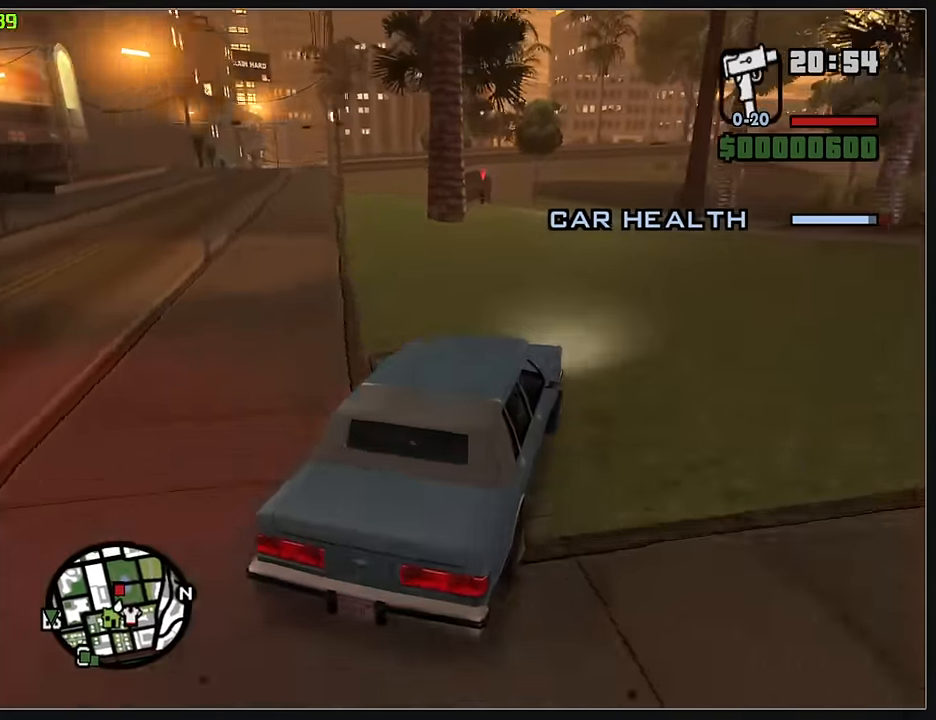
{"keys": ["w"], "mouse": [], "events": []}
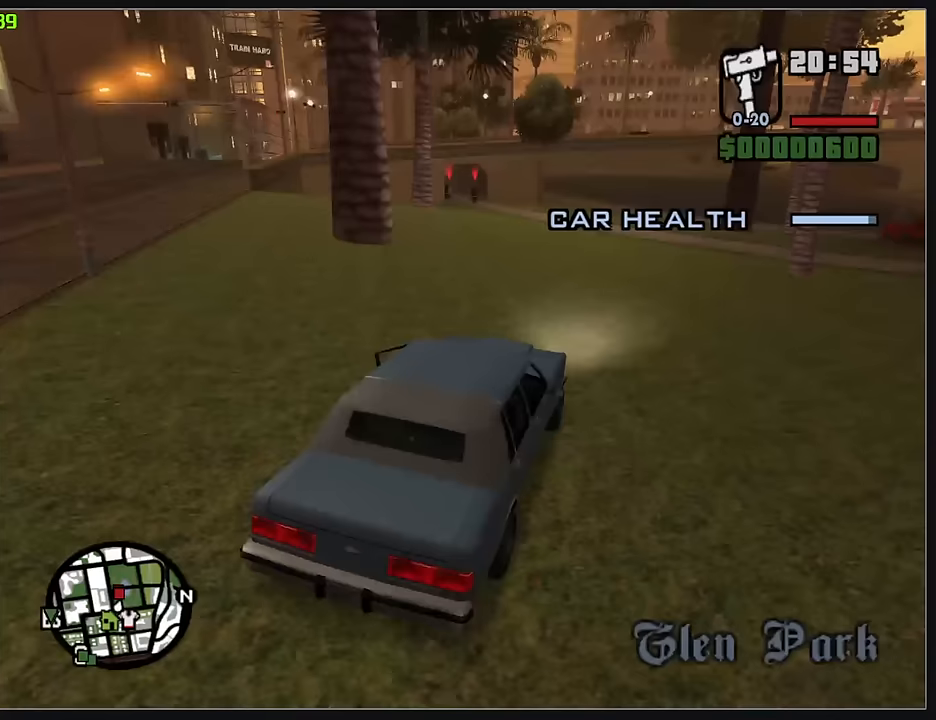
{"keys": [], "mouse": [], "events": [[483, "w", "up"]]}
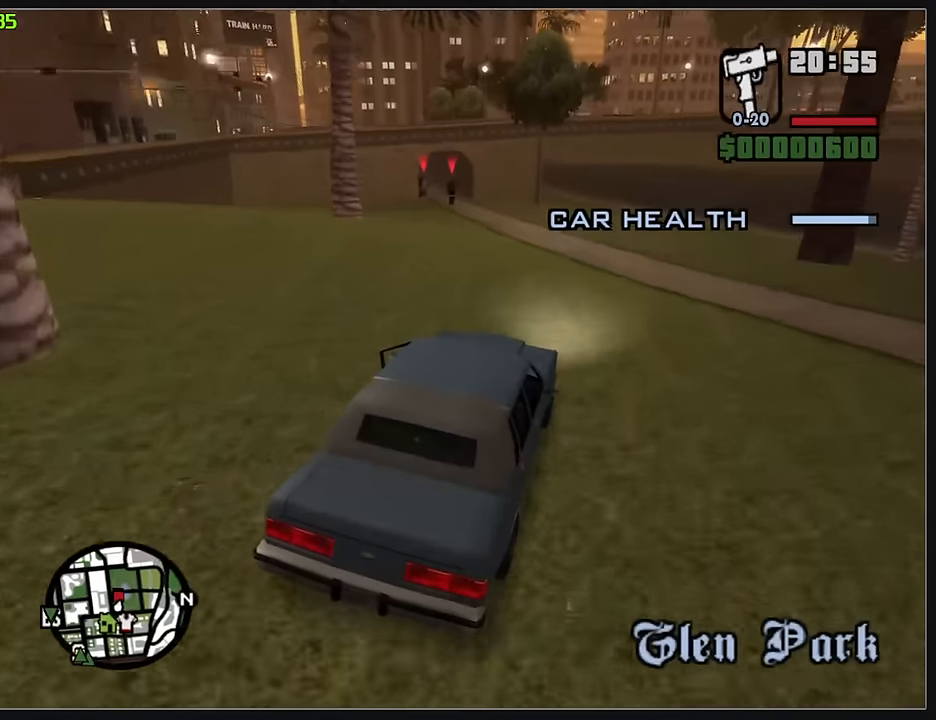
{"keys": [], "mouse": [], "events": []}
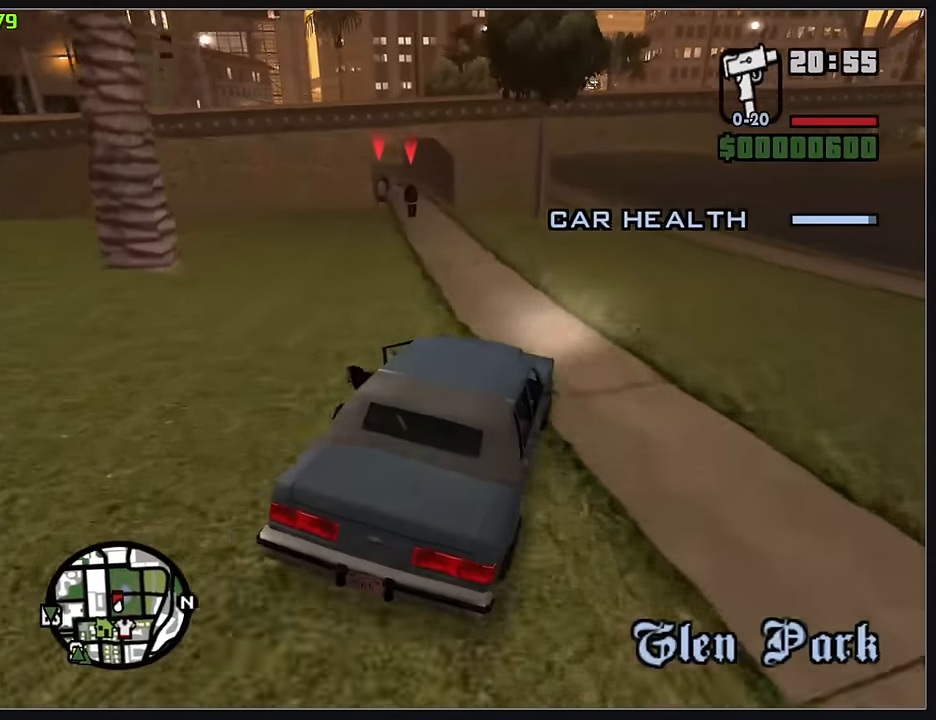
{"keys": [], "mouse": [], "events": []}
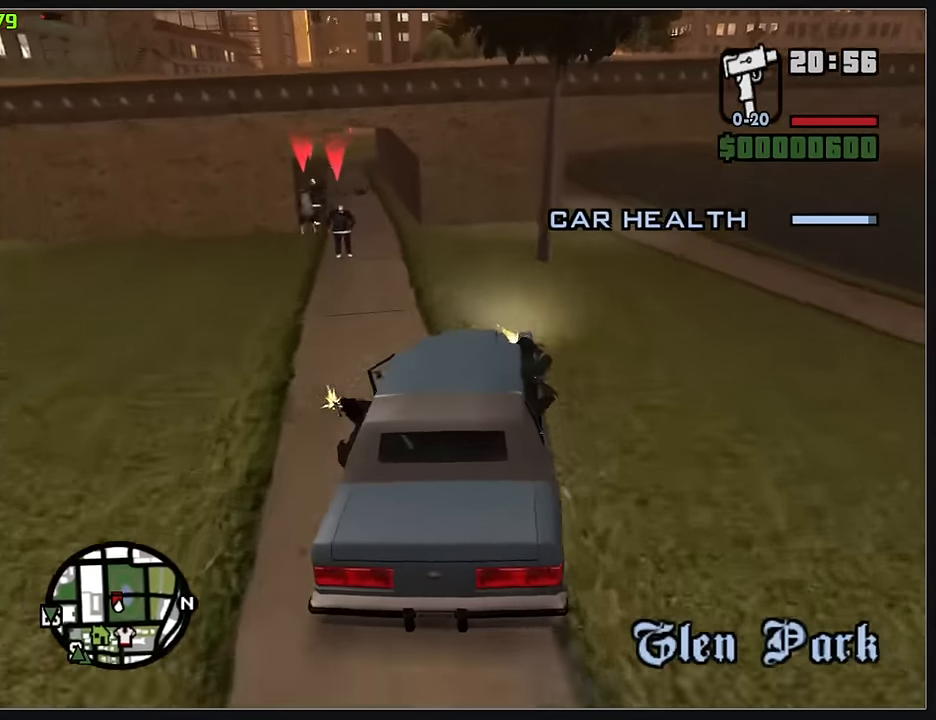
{"keys": [], "mouse": [], "events": [[250, "w", "down"], [433, "w", "up"]]}
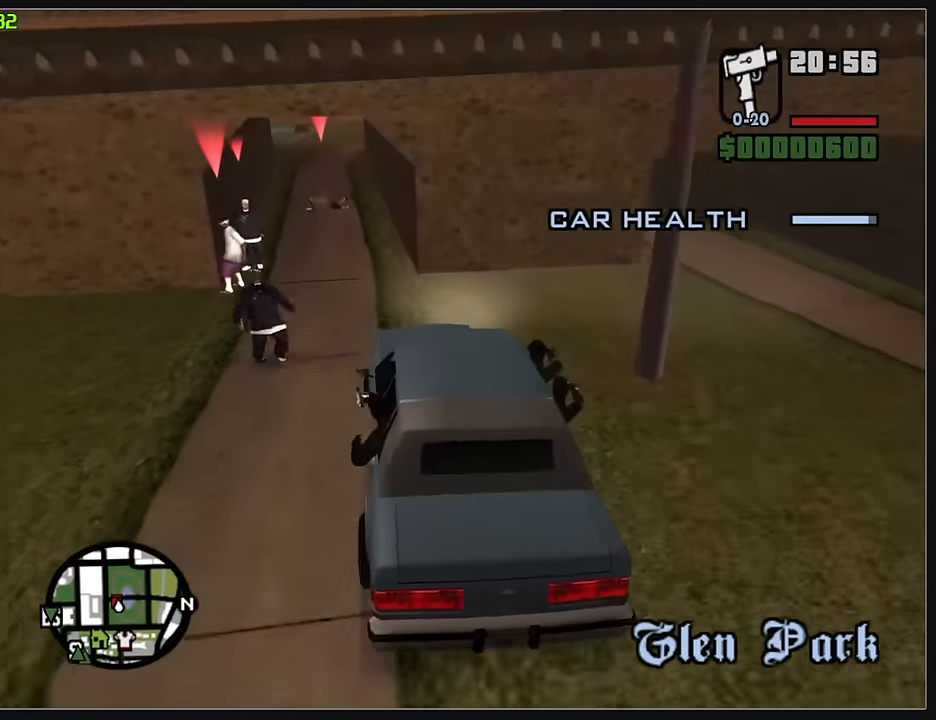
{"keys": [], "mouse": [], "events": []}
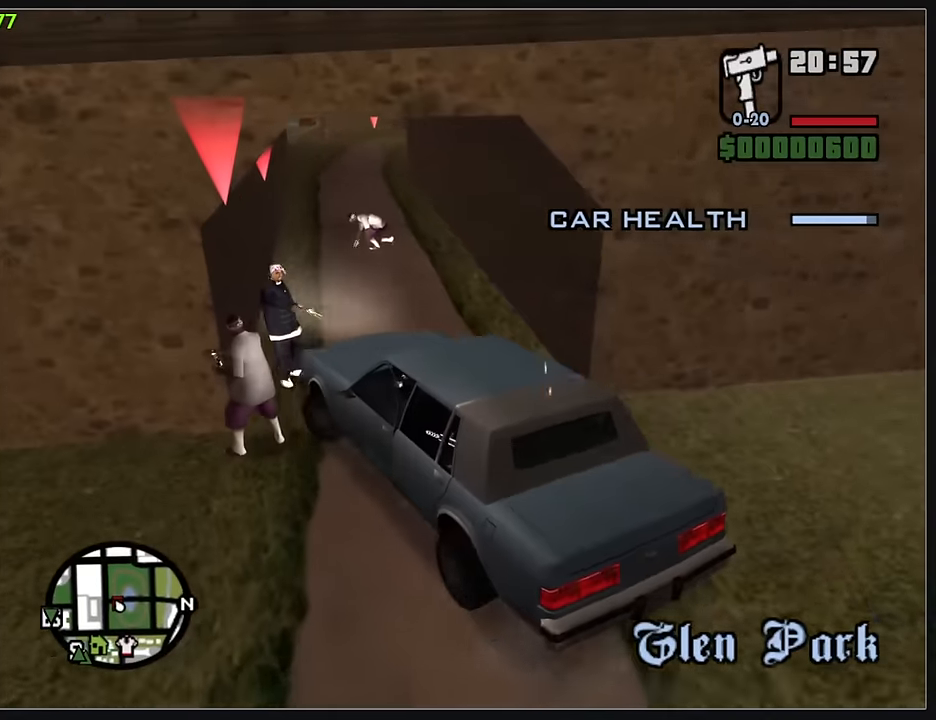
{"keys": ["d"], "mouse": [], "events": [[67, "d", "down"]]}
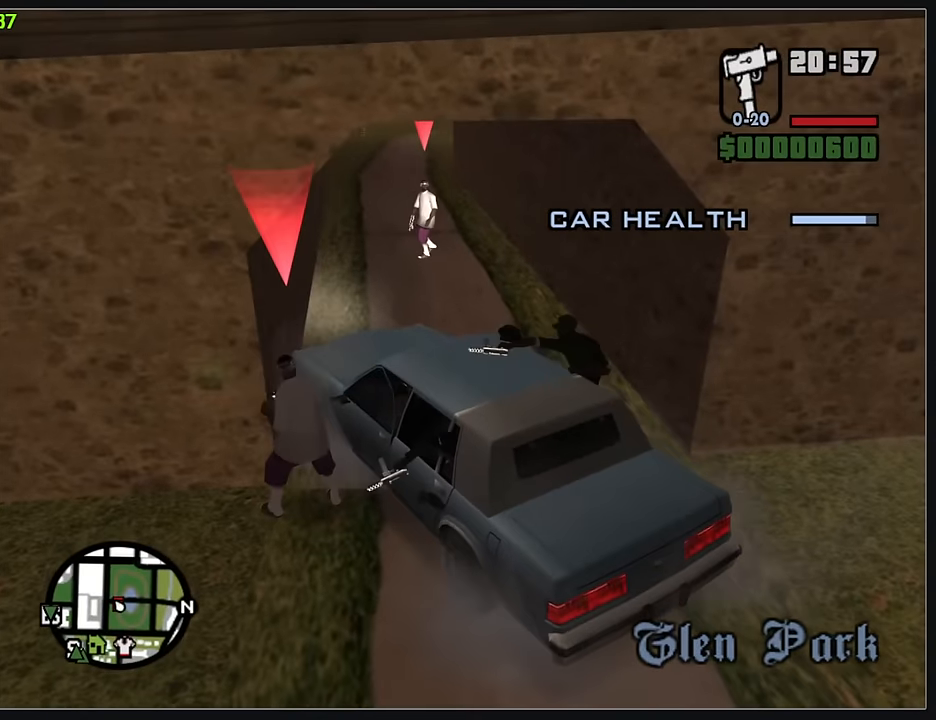
{"keys": ["d"], "mouse": [], "events": []}
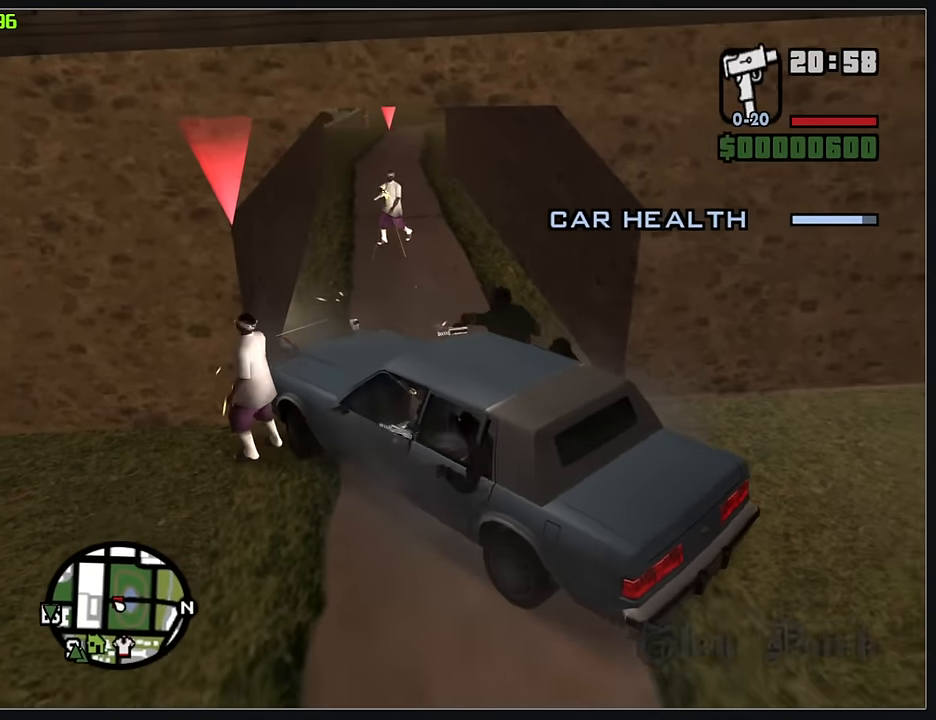
{"keys": ["w"], "mouse": [], "events": [[417, "d", "up"], [467, "w", "down"]]}